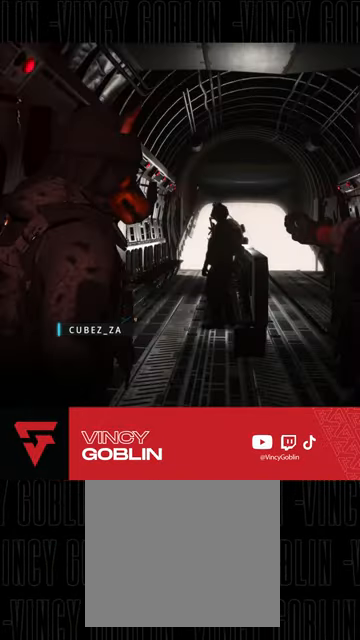
Gameplay with a controller (PlayStation layout); each line is a JSON object with the inputs held at the frame after it. "events" lists button and stick changes between this image and that frame as [ms after this image, input, new state], when the widget could be followed in between.
{"buttons": ["START"], "left_stick": "center", "right_stick": "center", "events": [[433, "START", "down"]]}
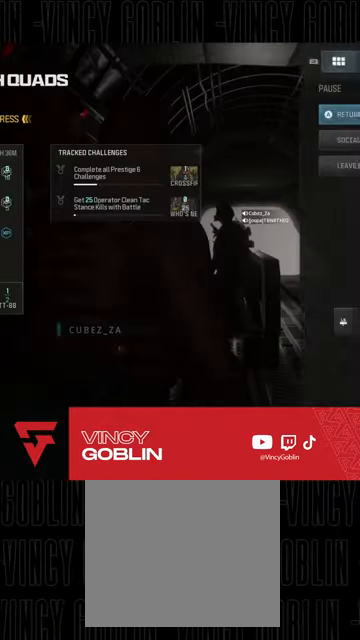
{"buttons": ["CROSS"], "left_stick": "center", "right_stick": "center", "events": [[67, "START", "up"], [200, "R1", "down"], [333, "R1", "up"], [400, "CROSS", "down"]]}
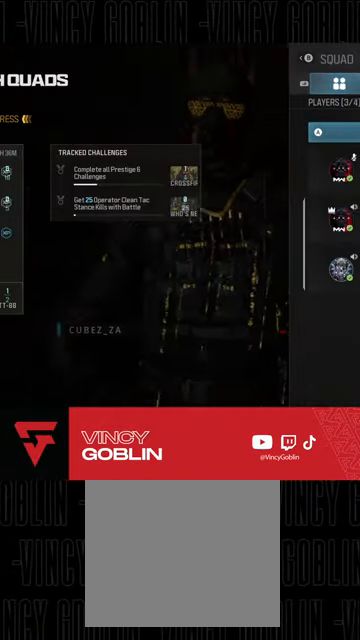
{"buttons": [], "left_stick": "center", "right_stick": "center", "events": [[67, "CROSS", "up"]]}
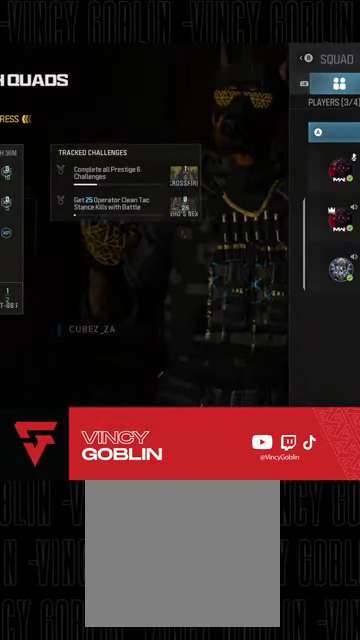
{"buttons": [], "left_stick": "center", "right_stick": "center", "events": []}
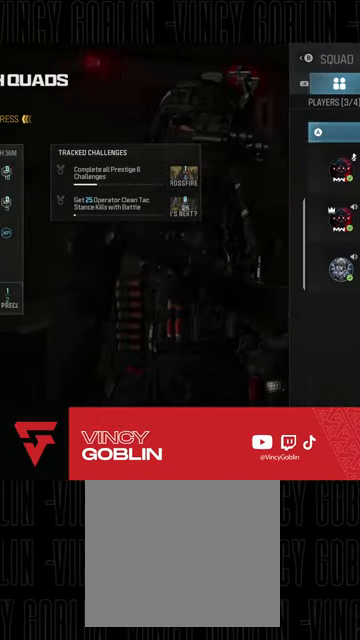
{"buttons": [], "left_stick": "center", "right_stick": "center", "events": [[333, "CIRCLE", "down"], [500, "CIRCLE", "up"]]}
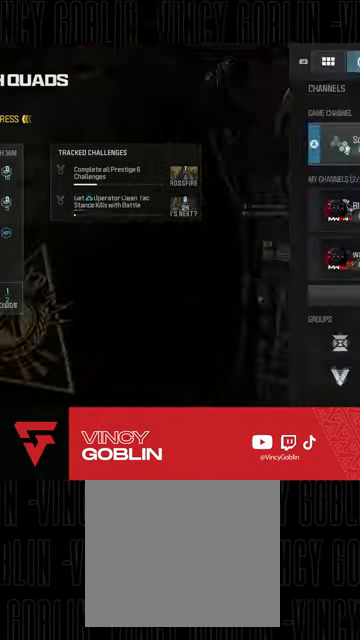
{"buttons": [], "left_stick": "center", "right_stick": "center", "events": [[67, "CIRCLE", "down"], [200, "CIRCLE", "up"]]}
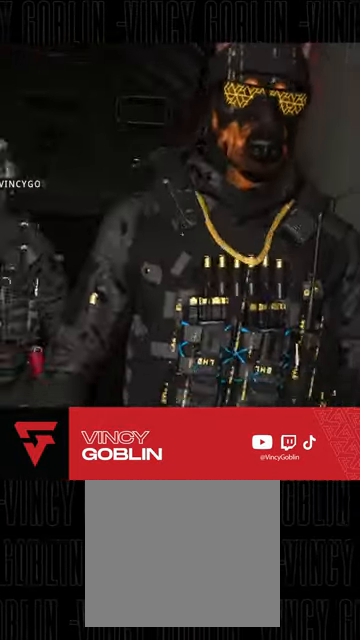
{"buttons": [], "left_stick": "center", "right_stick": "down", "events": [[33, "CIRCLE", "down"], [167, "CIRCLE", "up"], [400, "right_stick", "down"]]}
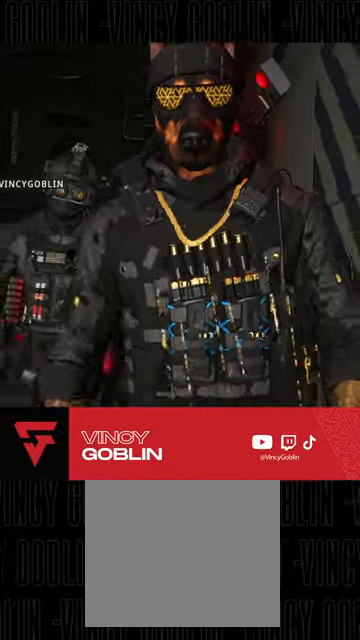
{"buttons": [], "left_stick": "center", "right_stick": "down-right", "events": [[300, "right_stick", "down-right"]]}
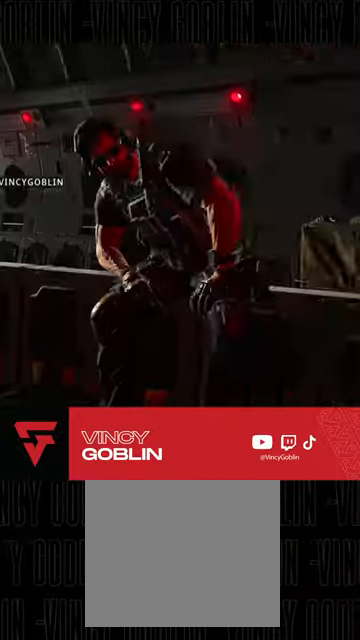
{"buttons": [], "left_stick": "center", "right_stick": "center", "events": [[100, "right_stick", "center"]]}